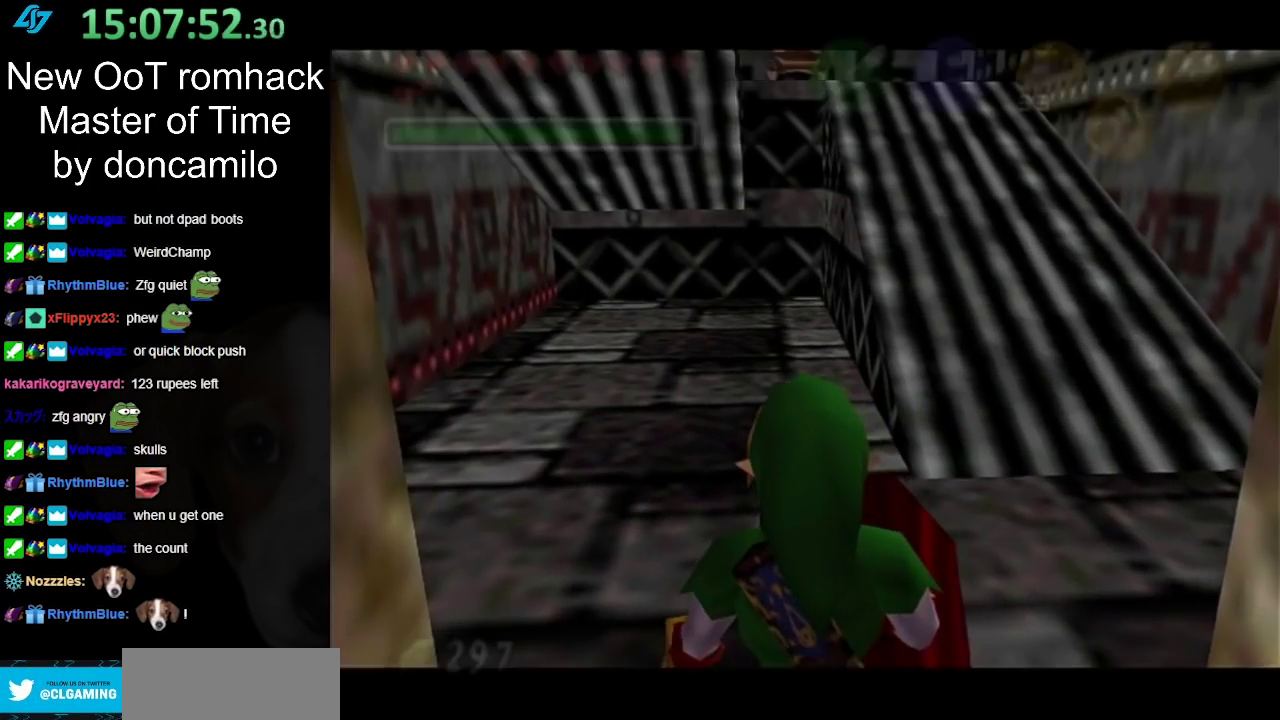
Gameplay with a controller (Nintendo layout); each line is a JSON object with the inputs held at the frame after it. "events" lists button and stick changes between this image and that frame as [ms after this image, input, new state], when the widget could be followed in between. Not read: L2 L3 R3.
{"buttons": [], "left_stick": "center", "right_stick": "center", "events": [[350, "left_stick", "center"]]}
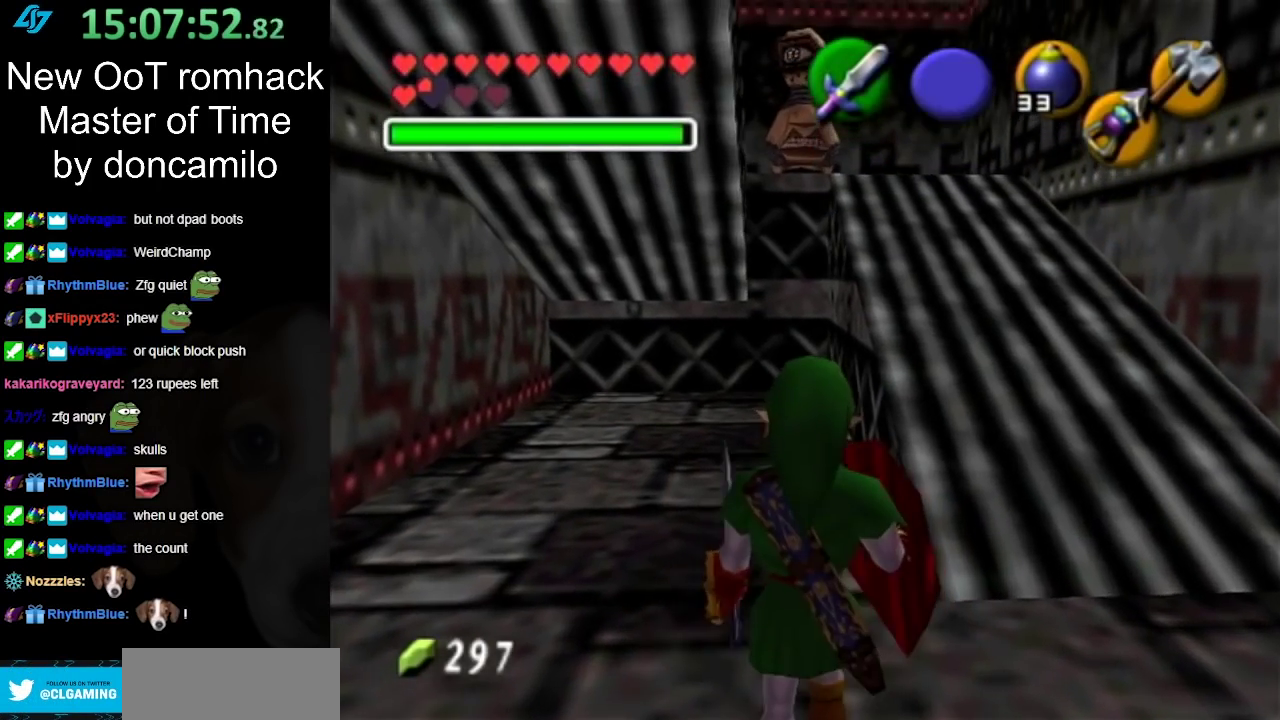
{"buttons": [], "left_stick": "up-right", "right_stick": "center", "events": [[100, "left_stick", "up-right"]]}
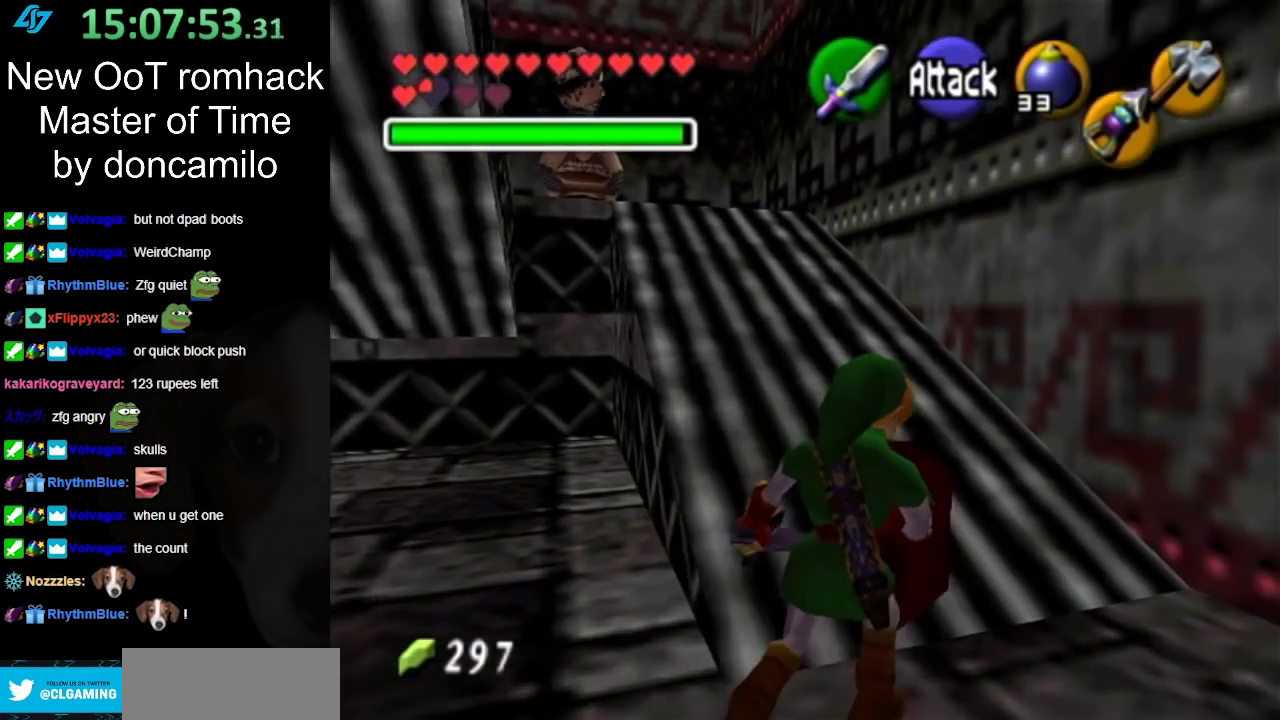
{"buttons": ["A"], "left_stick": "up-left", "right_stick": "center", "events": [[167, "left_stick", "up"], [267, "left_stick", "up-left"], [467, "A", "down"]]}
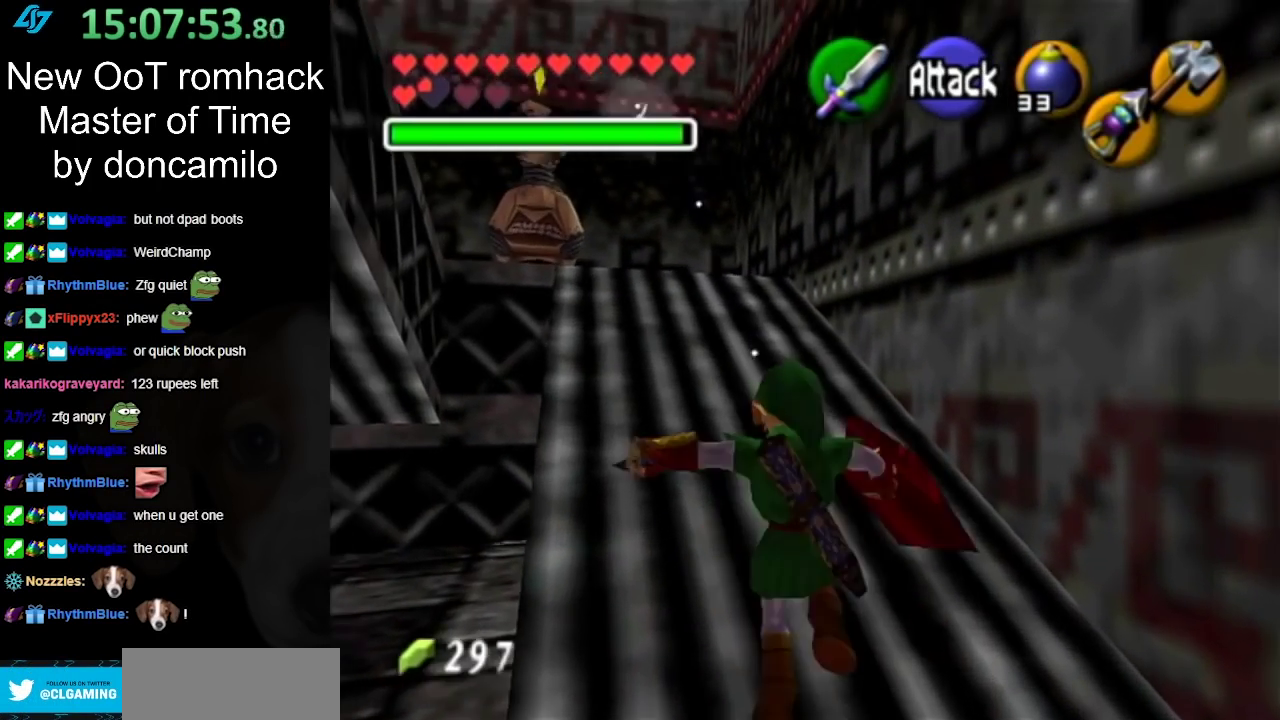
{"buttons": [], "left_stick": "up-left", "right_stick": "center", "events": [[117, "A", "up"]]}
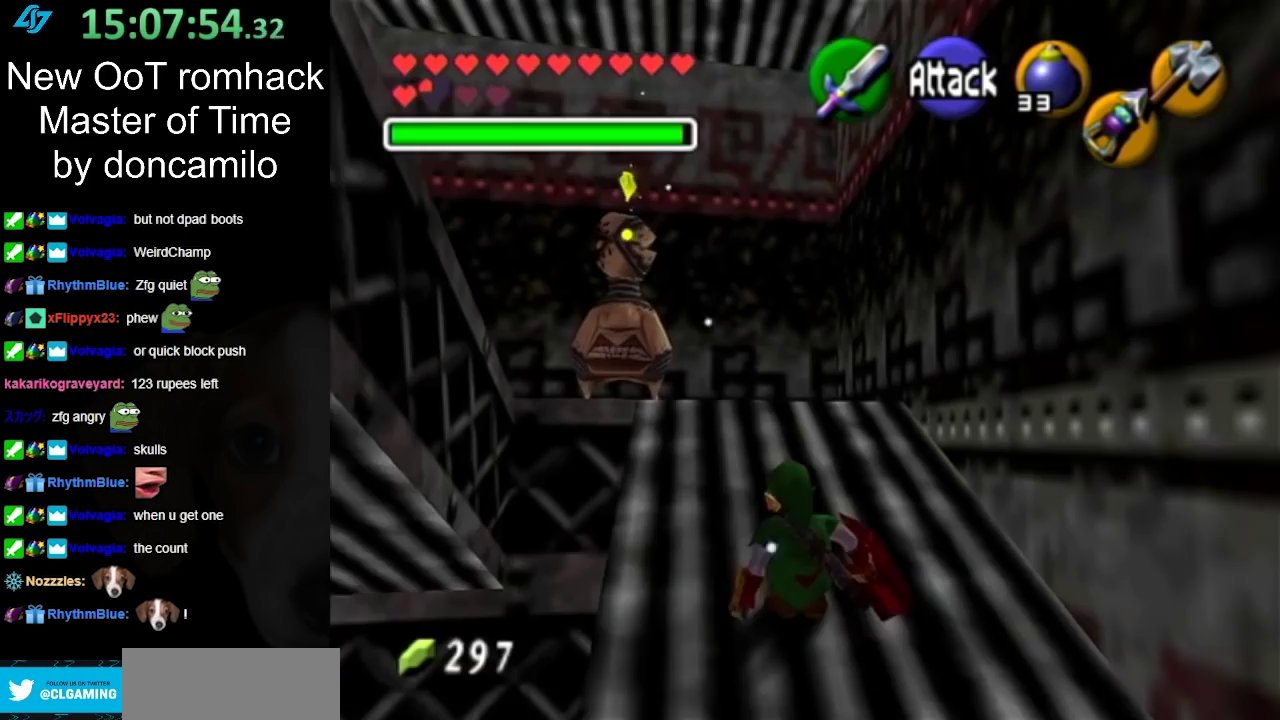
{"buttons": [], "left_stick": "up-left", "right_stick": "center", "events": []}
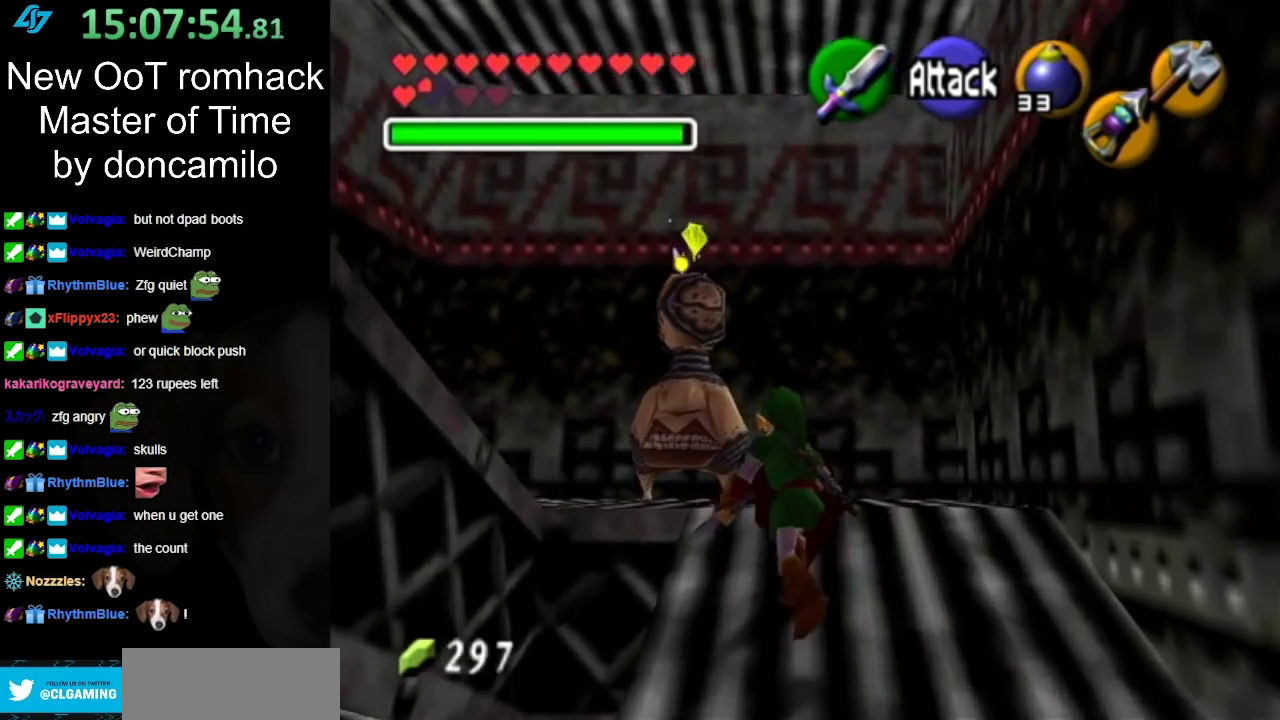
{"buttons": [], "left_stick": "up-left", "right_stick": "center", "events": []}
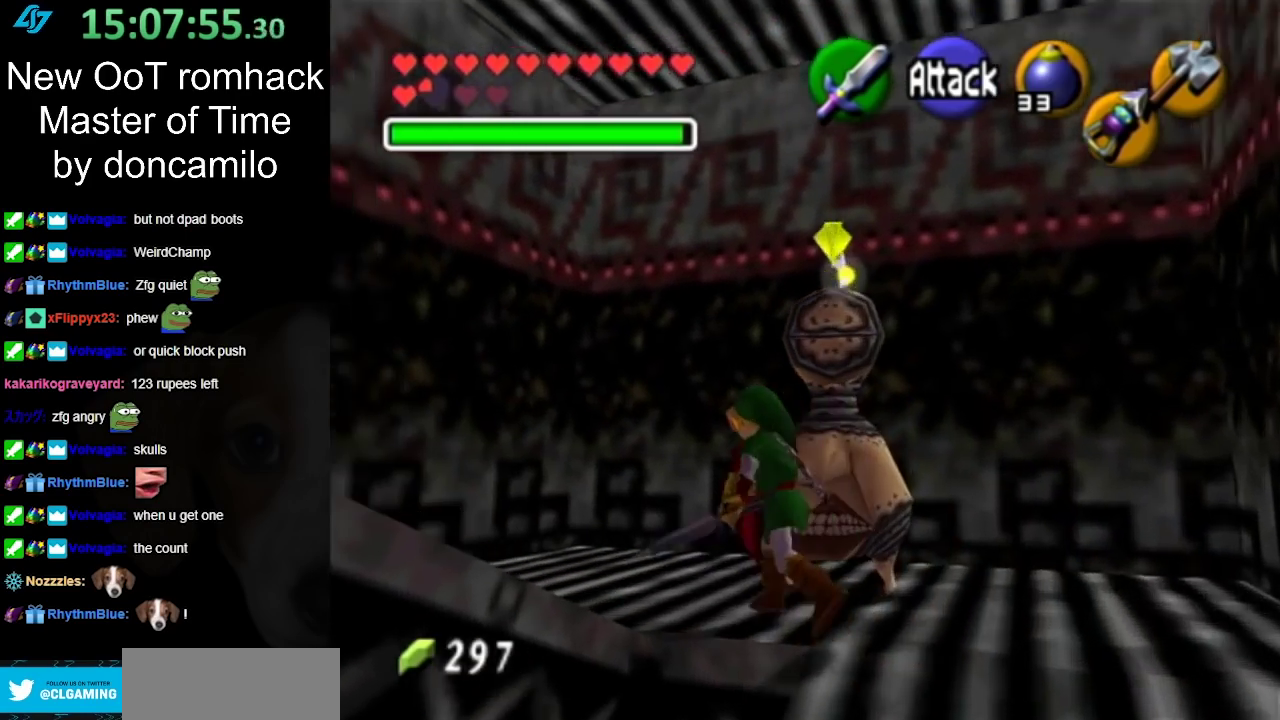
{"buttons": [], "left_stick": "down-left", "right_stick": "center", "events": [[217, "left_stick", "left"], [350, "left_stick", "down-left"]]}
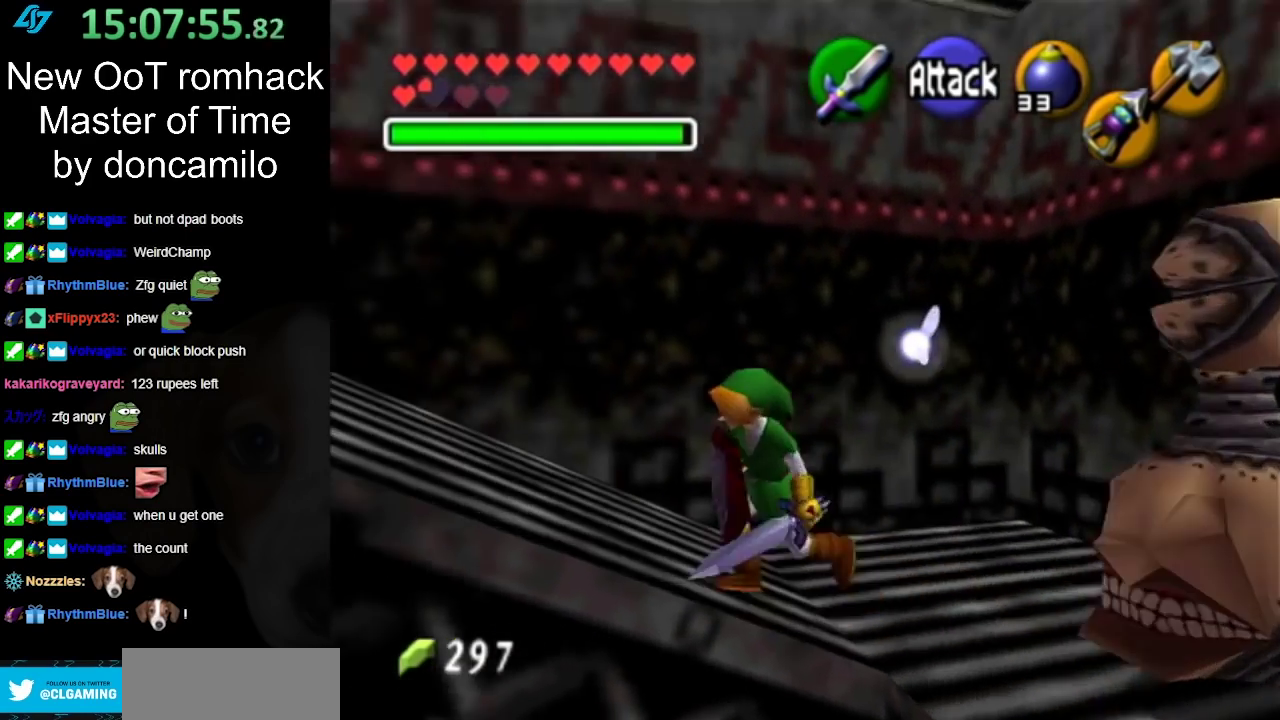
{"buttons": [], "left_stick": "up", "right_stick": "center", "events": [[17, "A", "down"], [117, "L1", "down"], [117, "left_stick", "up-left"], [150, "A", "up"], [183, "left_stick", "up"], [317, "L1", "up"]]}
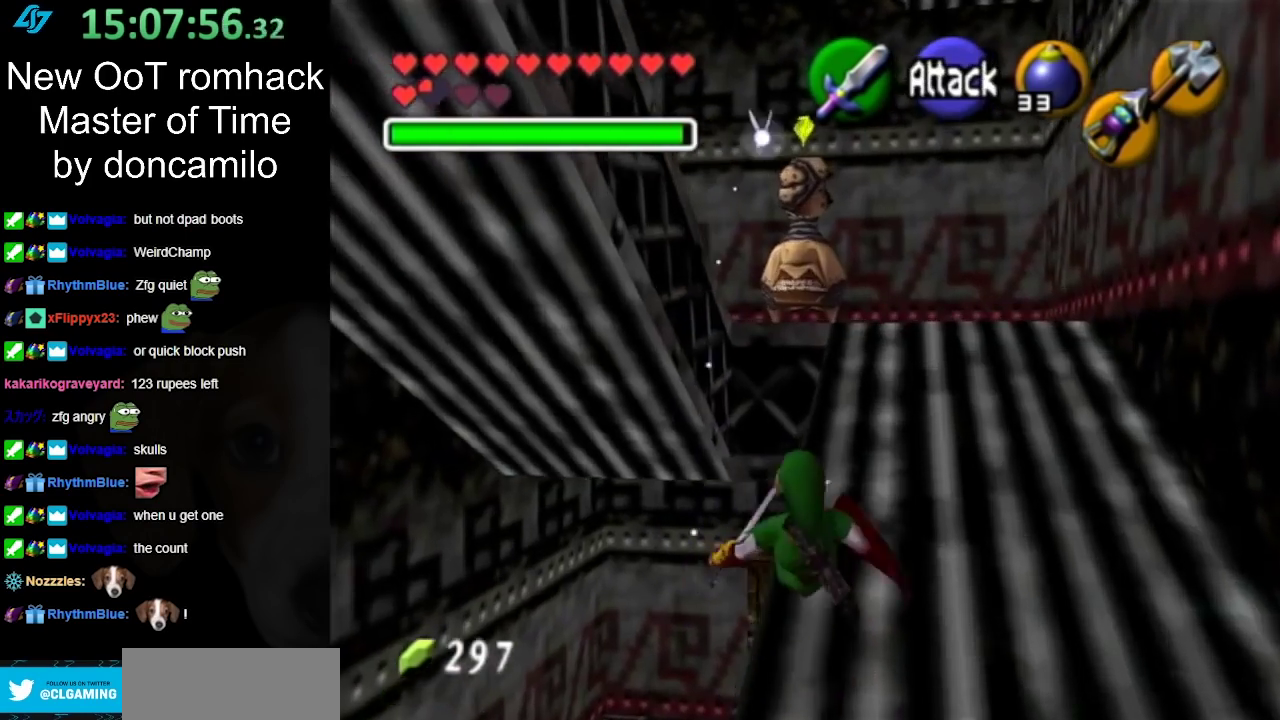
{"buttons": [], "left_stick": "up", "right_stick": "center", "events": [[183, "left_stick", "up-right"], [467, "left_stick", "up"]]}
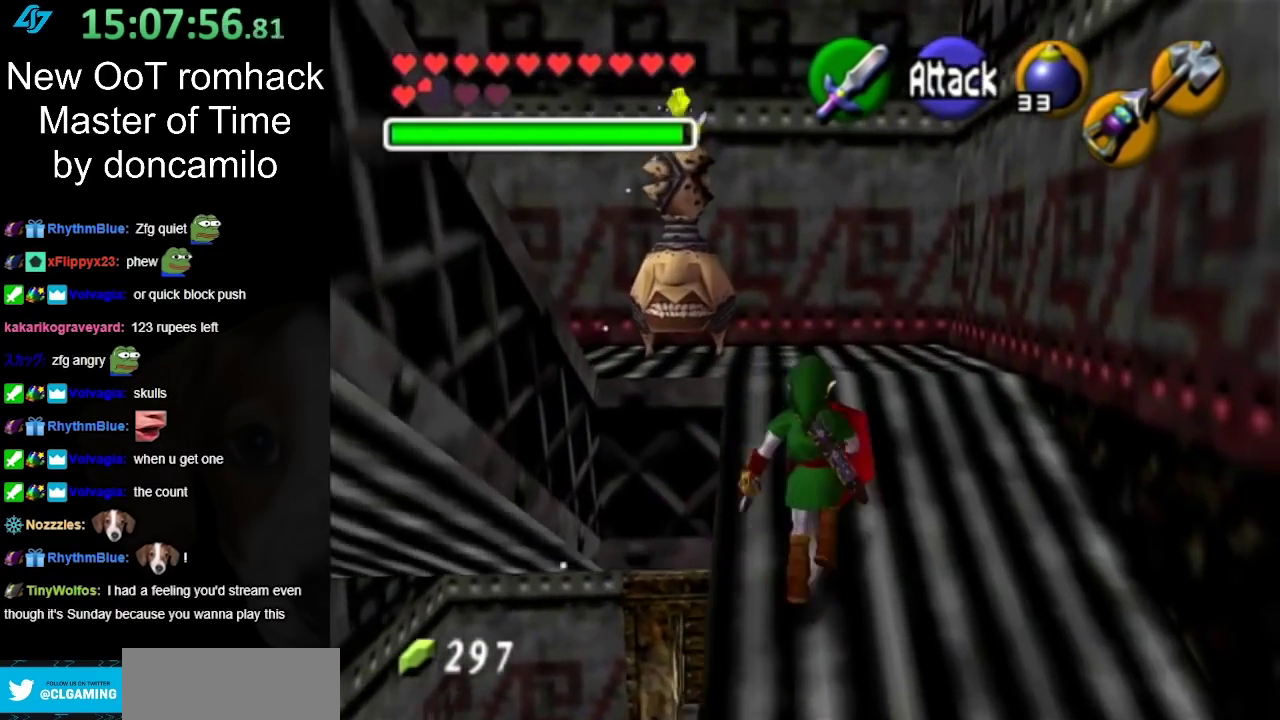
{"buttons": [], "left_stick": "up-left", "right_stick": "center", "events": [[383, "left_stick", "up-left"]]}
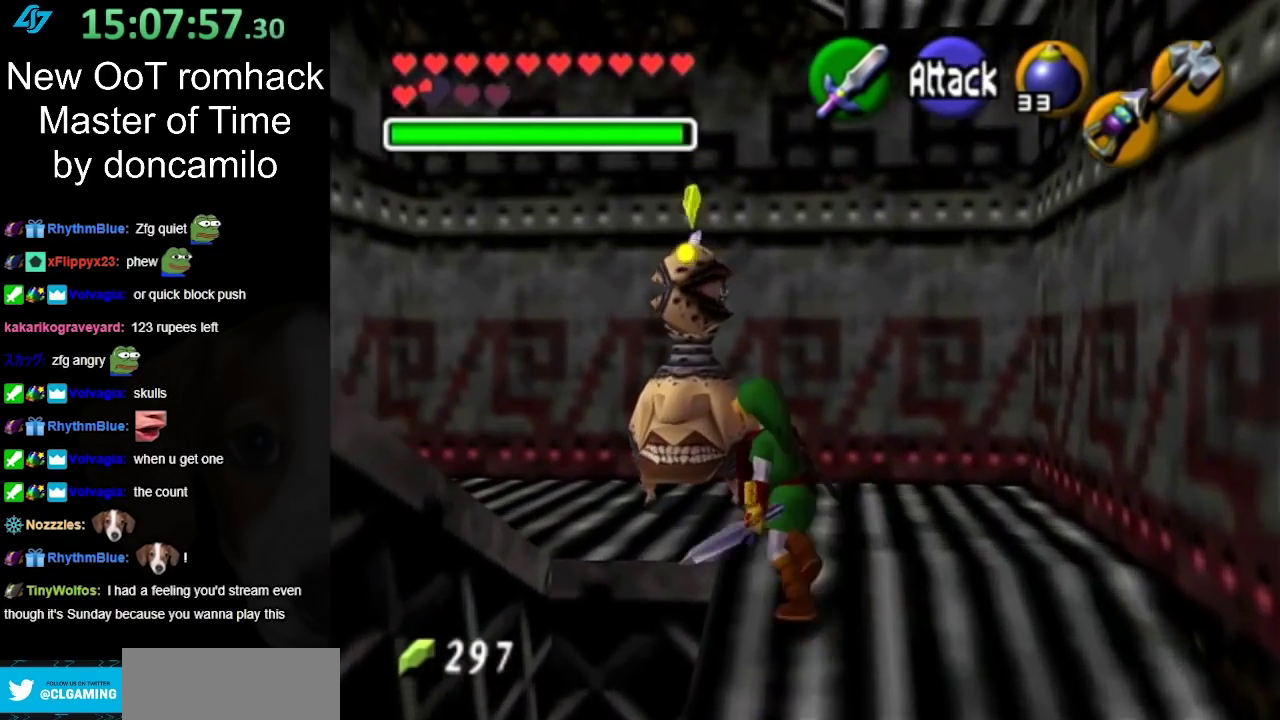
{"buttons": [], "left_stick": "left", "right_stick": "center", "events": [[400, "left_stick", "left"]]}
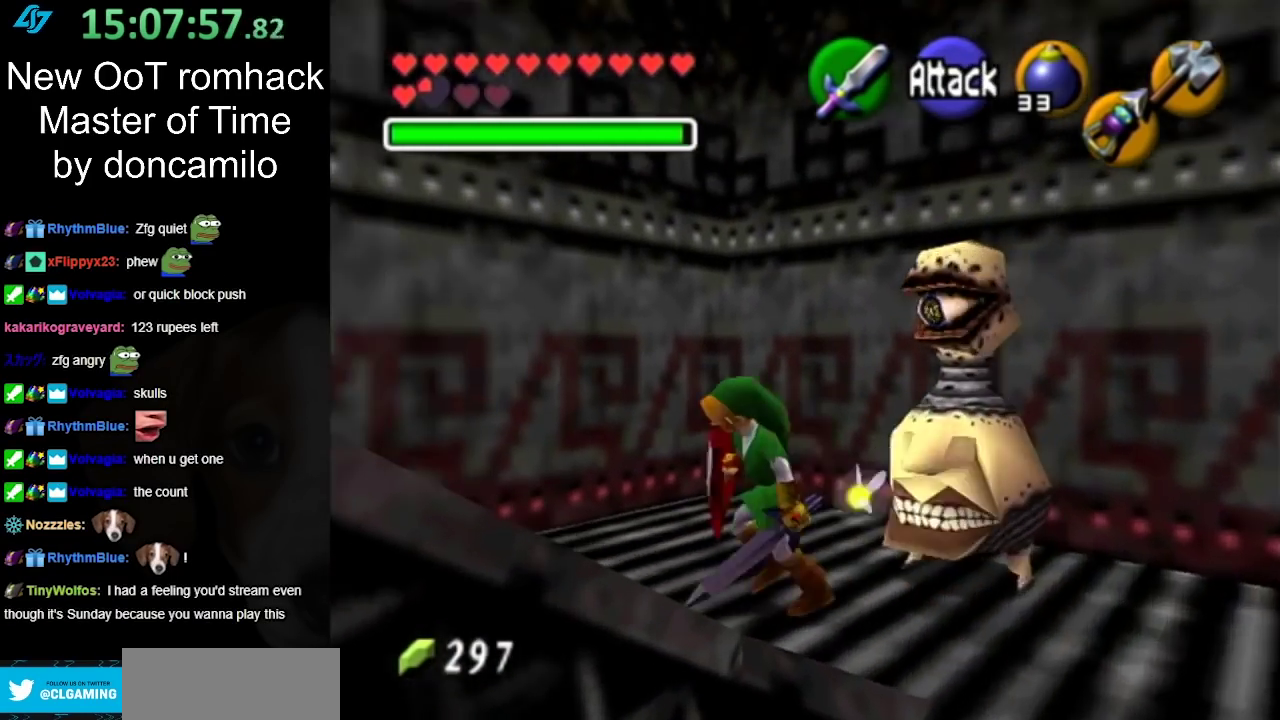
{"buttons": ["L1"], "left_stick": "up", "right_stick": "center", "events": [[100, "left_stick", "down-left"], [217, "A", "down"], [317, "L1", "down"], [317, "left_stick", "left"], [383, "A", "up"], [400, "left_stick", "up"]]}
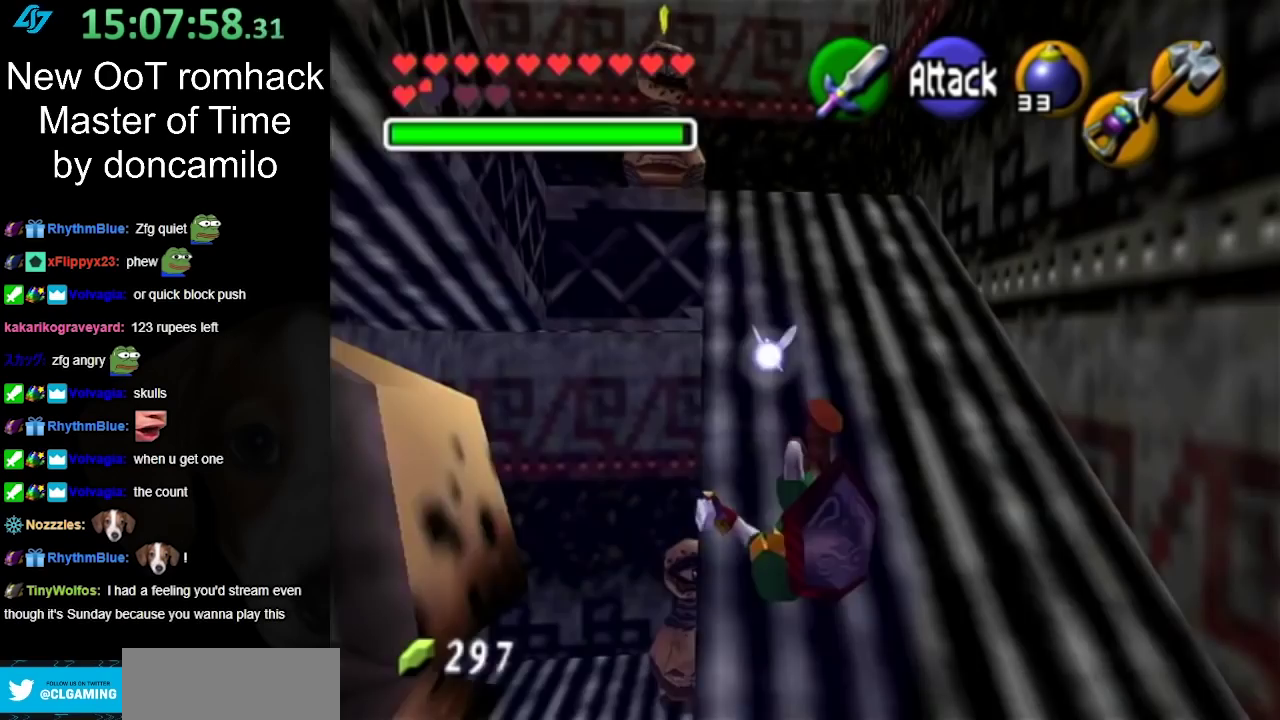
{"buttons": [], "left_stick": "up", "right_stick": "center", "events": [[33, "L1", "up"]]}
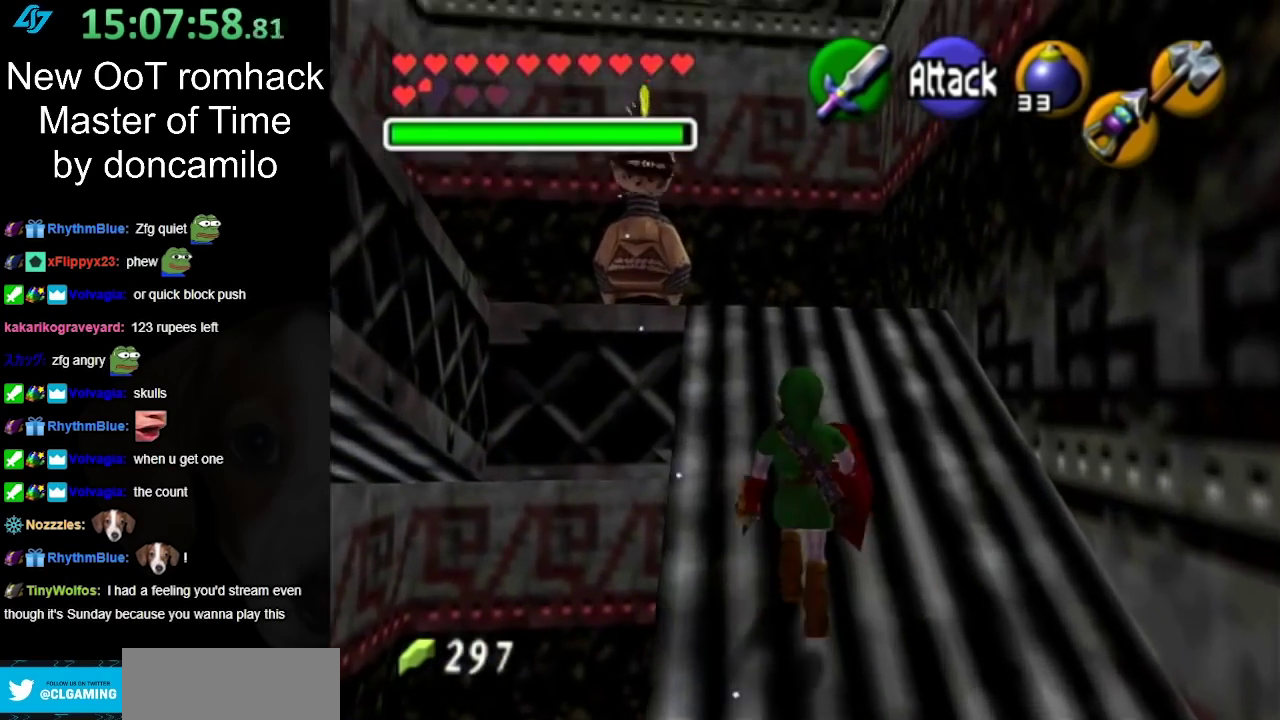
{"buttons": [], "left_stick": "up", "right_stick": "center", "events": []}
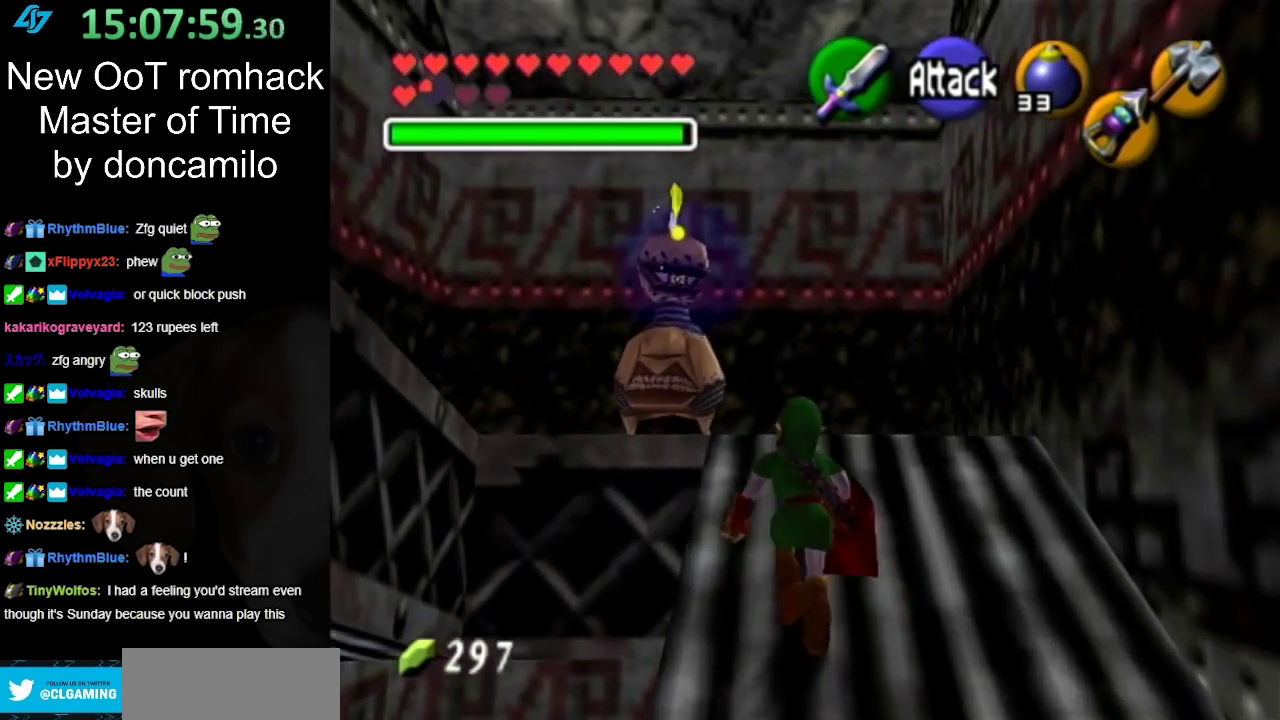
{"buttons": [], "left_stick": "up", "right_stick": "center", "events": []}
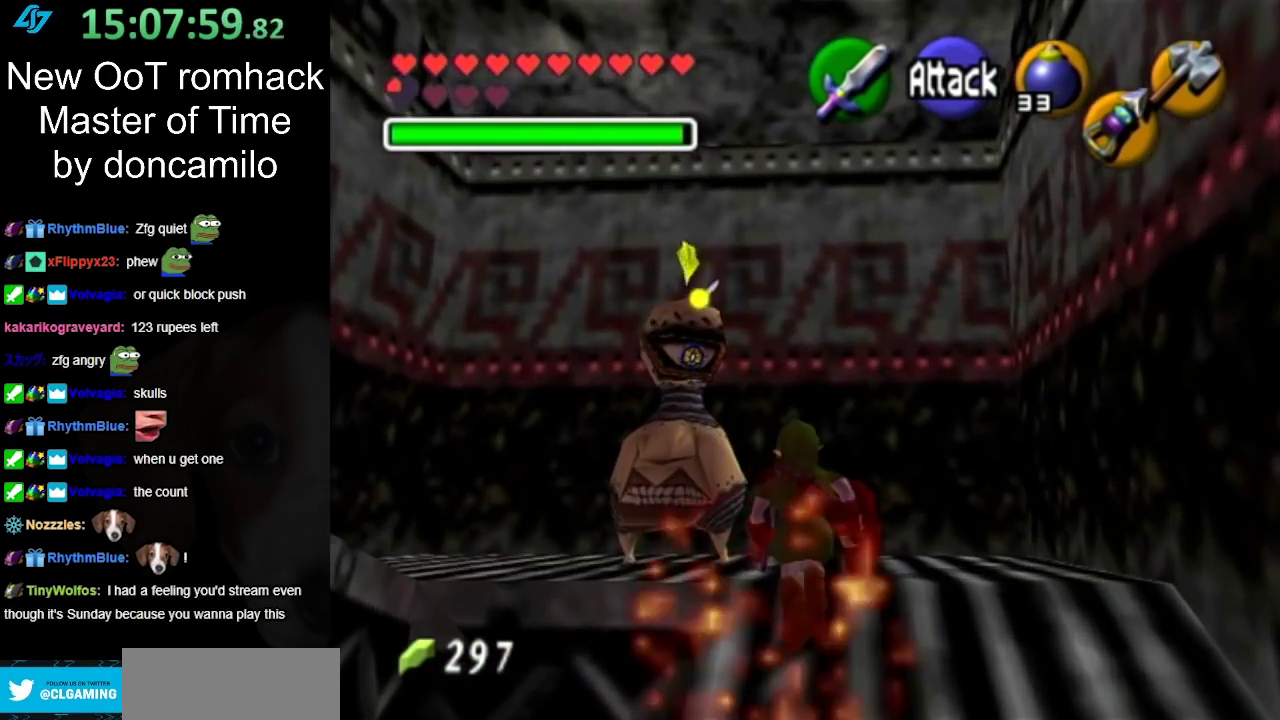
{"buttons": [], "left_stick": "up-left", "right_stick": "center", "events": [[67, "left_stick", "up-left"]]}
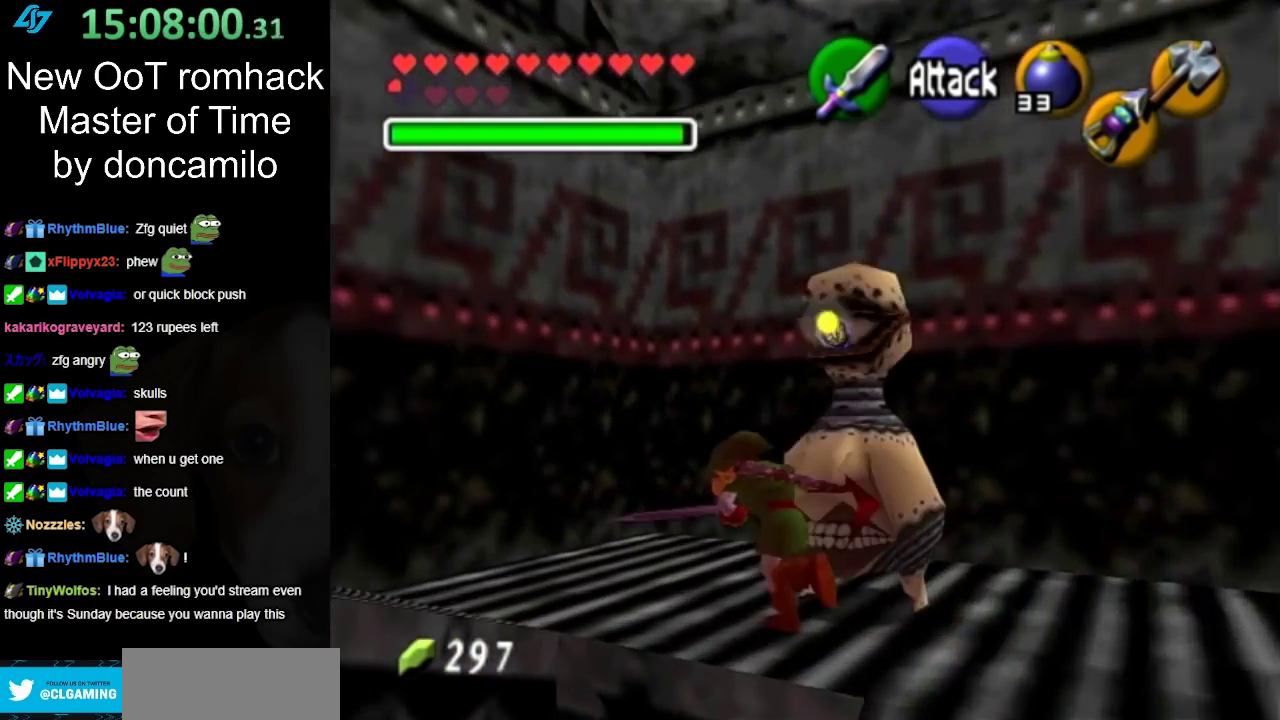
{"buttons": ["A"], "left_stick": "left", "right_stick": "center", "events": [[217, "left_stick", "left"], [467, "A", "down"]]}
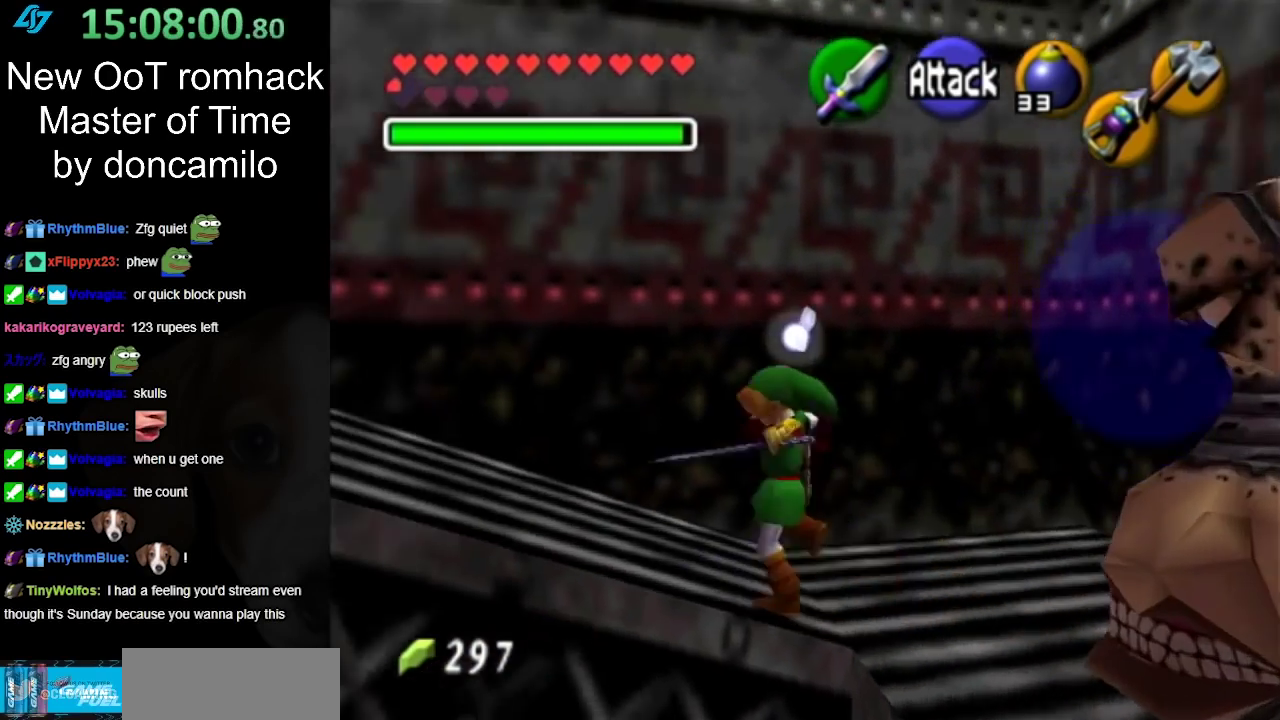
{"buttons": [], "left_stick": "up", "right_stick": "center", "events": [[83, "L1", "down"], [83, "left_stick", "up-left"], [100, "A", "up"], [133, "left_stick", "up"], [317, "L1", "up"]]}
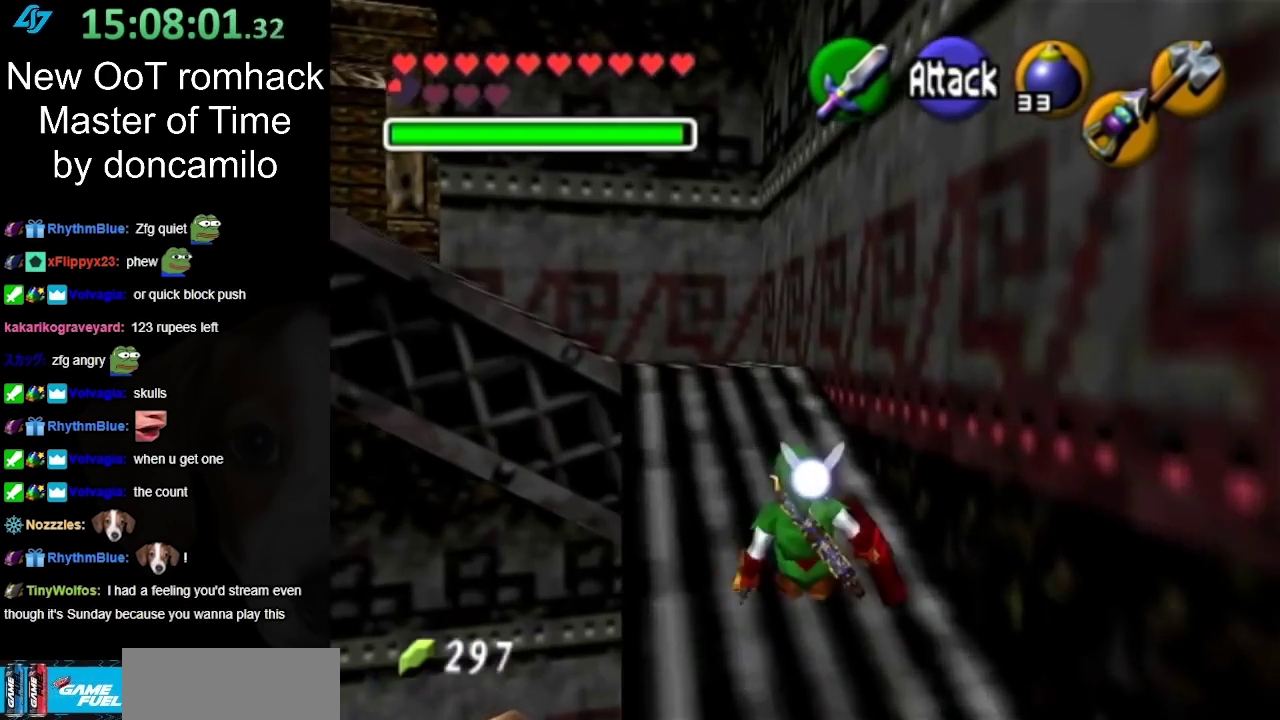
{"buttons": [], "left_stick": "up-left", "right_stick": "center", "events": [[133, "left_stick", "up-left"], [283, "A", "down"], [433, "A", "up"]]}
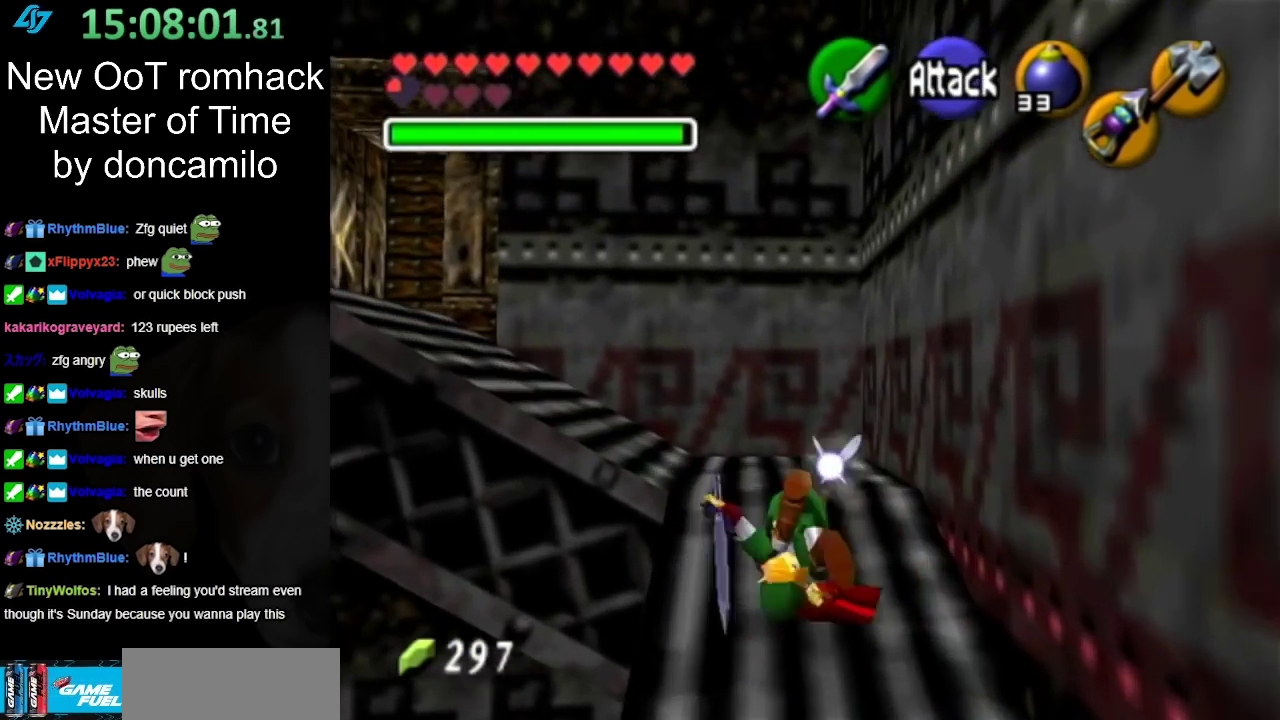
{"buttons": ["A"], "left_stick": "left", "right_stick": "center", "events": [[400, "left_stick", "left"], [433, "A", "down"]]}
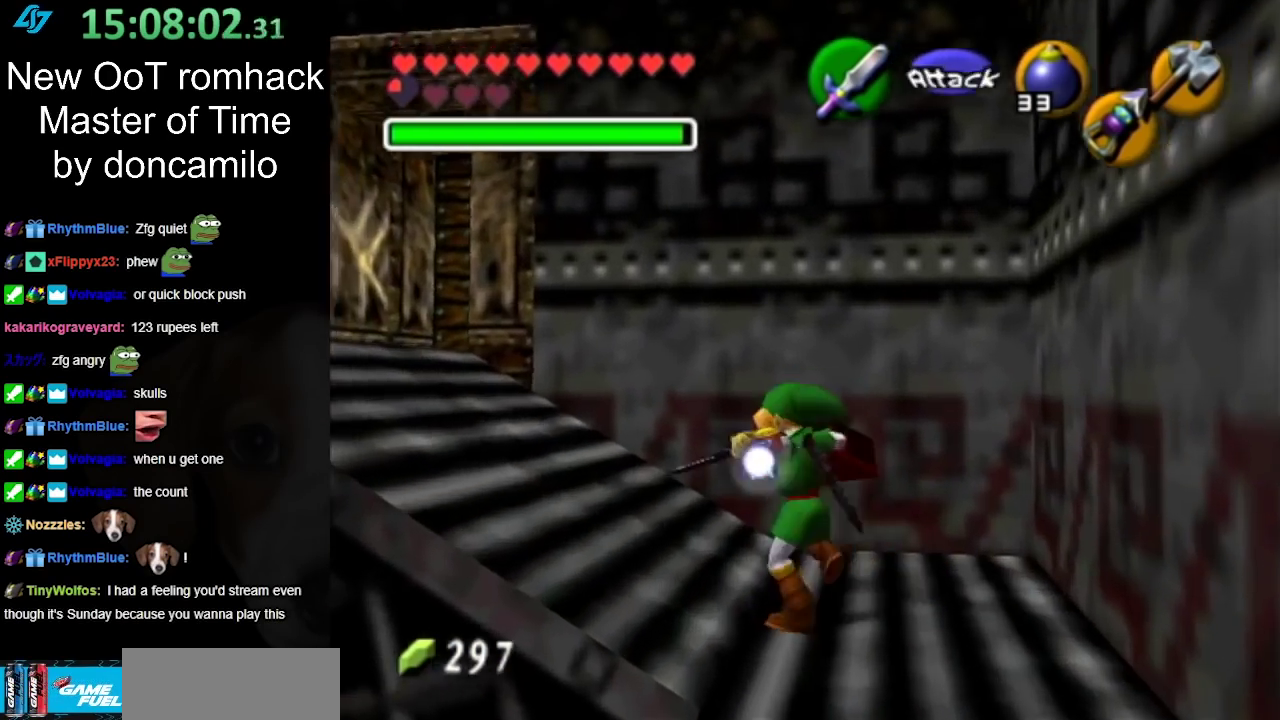
{"buttons": [], "left_stick": "up", "right_stick": "center", "events": [[33, "L1", "down"], [33, "left_stick", "up-left"], [117, "A", "up"], [117, "left_stick", "up"], [317, "L1", "up"]]}
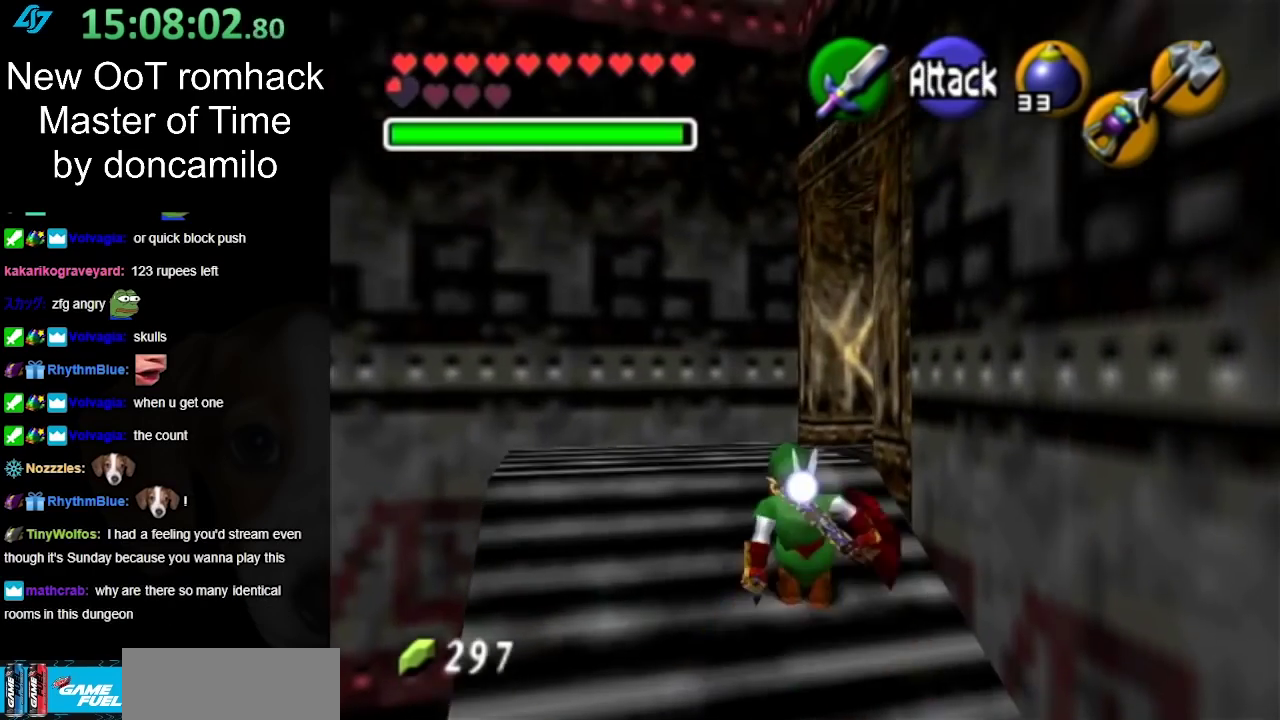
{"buttons": [], "left_stick": "up-left", "right_stick": "center", "events": [[317, "left_stick", "up-left"]]}
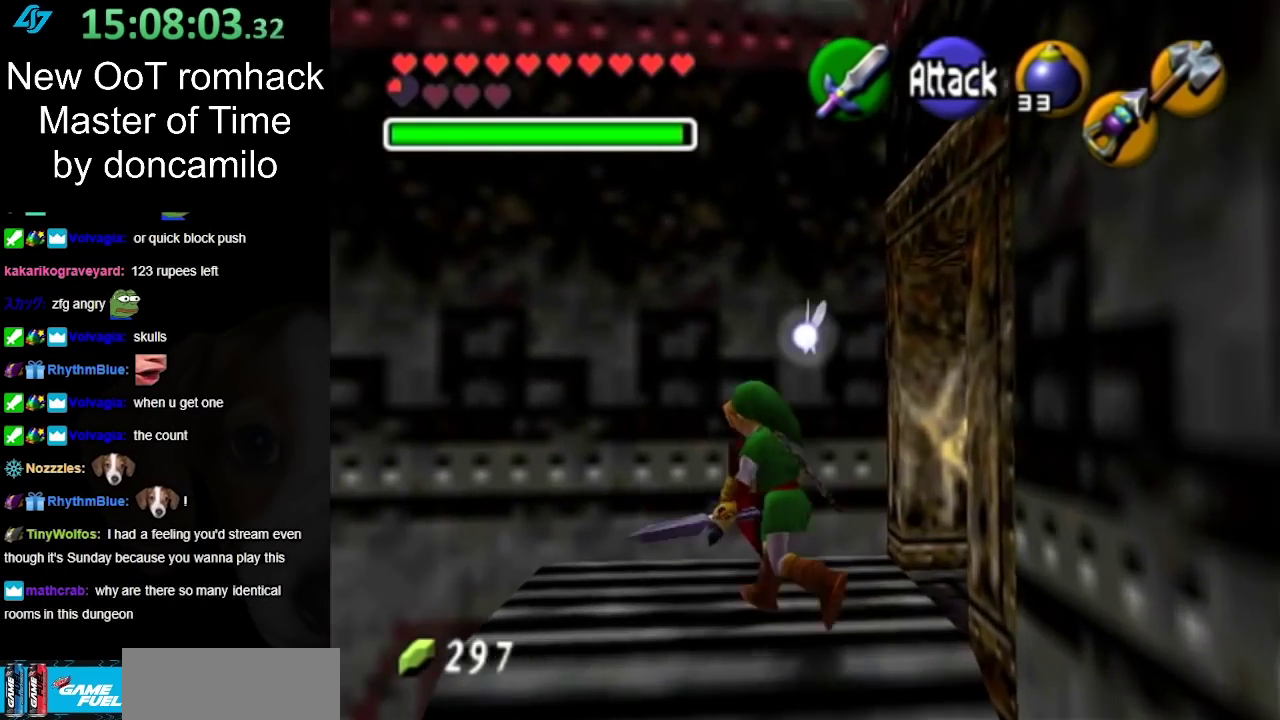
{"buttons": [], "left_stick": "center", "right_stick": "center", "events": [[33, "left_stick", "center"], [367, "left_stick", "left"], [467, "left_stick", "center"]]}
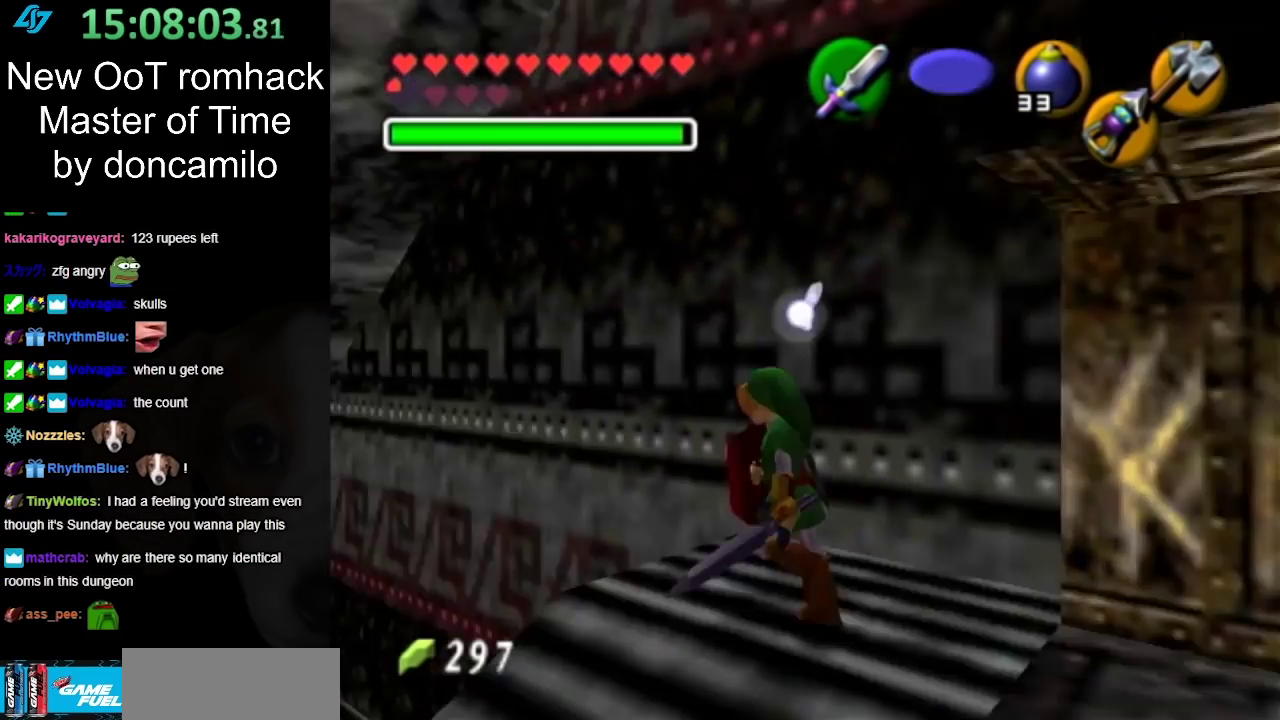
{"buttons": ["L1"], "left_stick": "center", "right_stick": "center", "events": [[33, "L1", "down"]]}
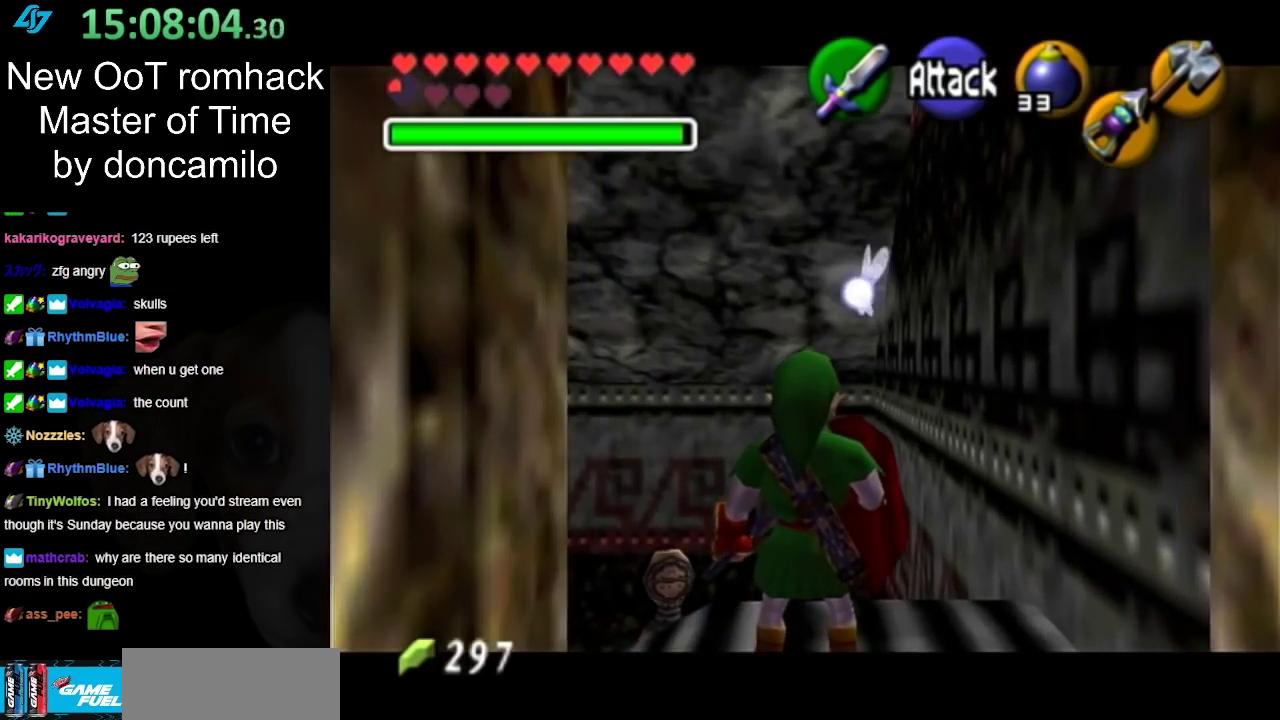
{"buttons": ["L1", "Z"], "left_stick": "center", "right_stick": "center", "events": [[433, "Z", "down"]]}
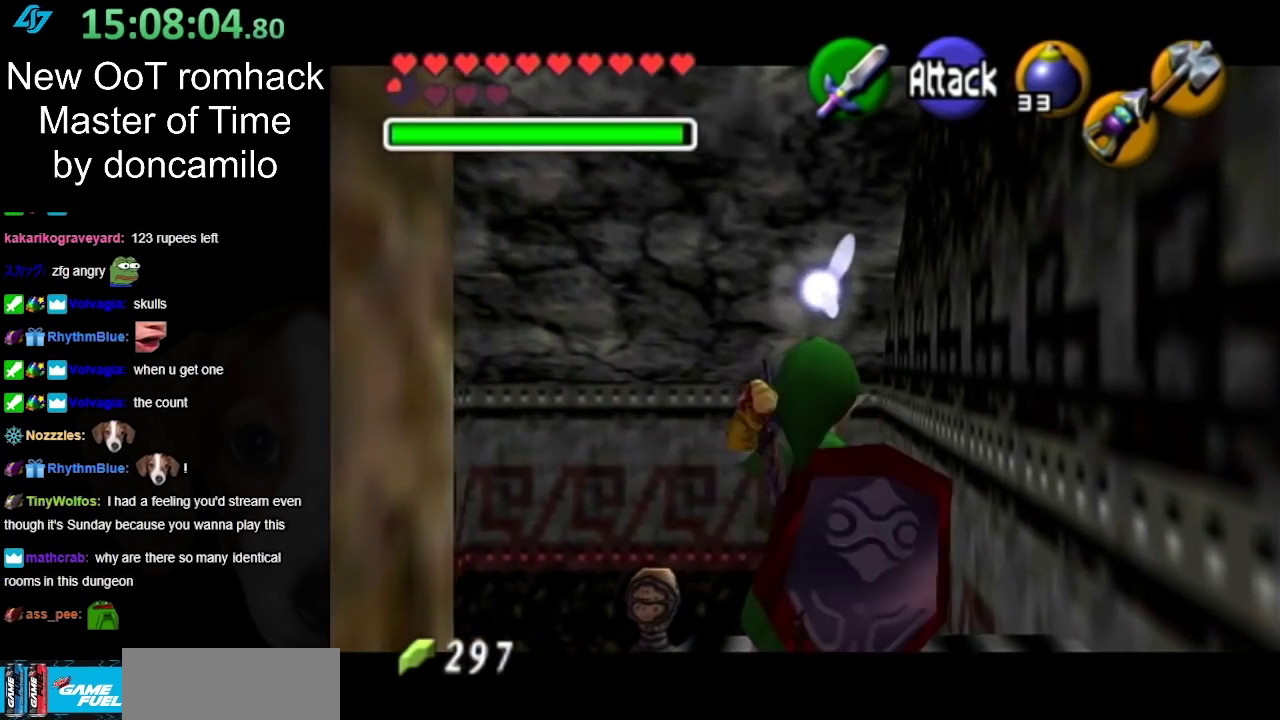
{"buttons": ["L1"], "left_stick": "center", "right_stick": "center", "events": [[33, "Z", "up"]]}
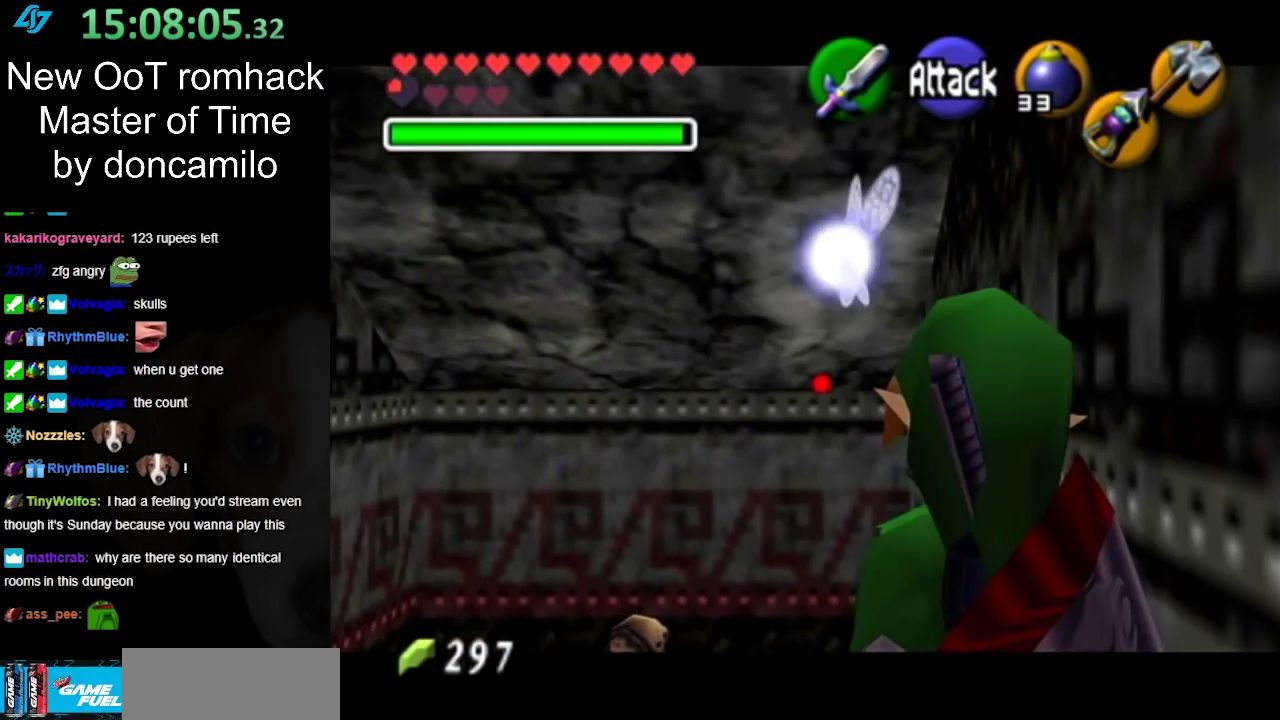
{"buttons": ["L1"], "left_stick": "down", "right_stick": "center", "events": [[150, "left_stick", "down"]]}
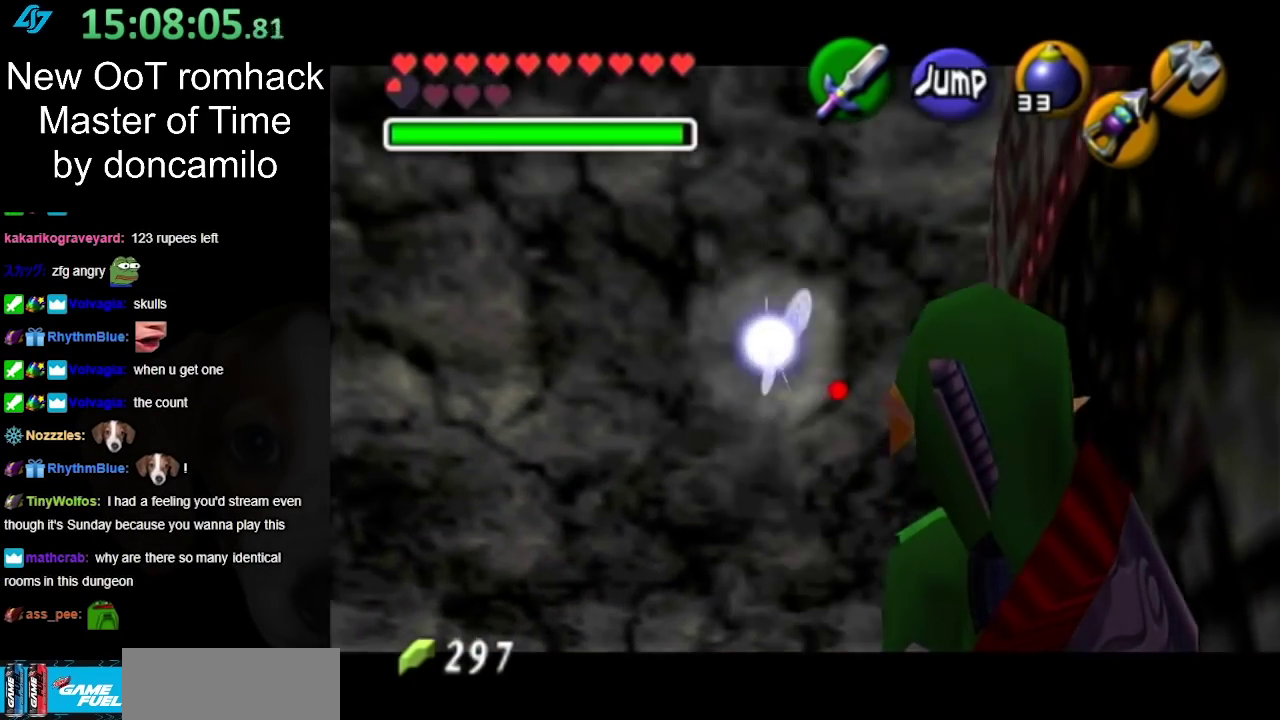
{"buttons": ["L1"], "left_stick": "center", "right_stick": "center", "events": [[183, "left_stick", "center"], [217, "L1", "up"], [350, "left_stick", "down"], [467, "L1", "down"], [500, "left_stick", "center"]]}
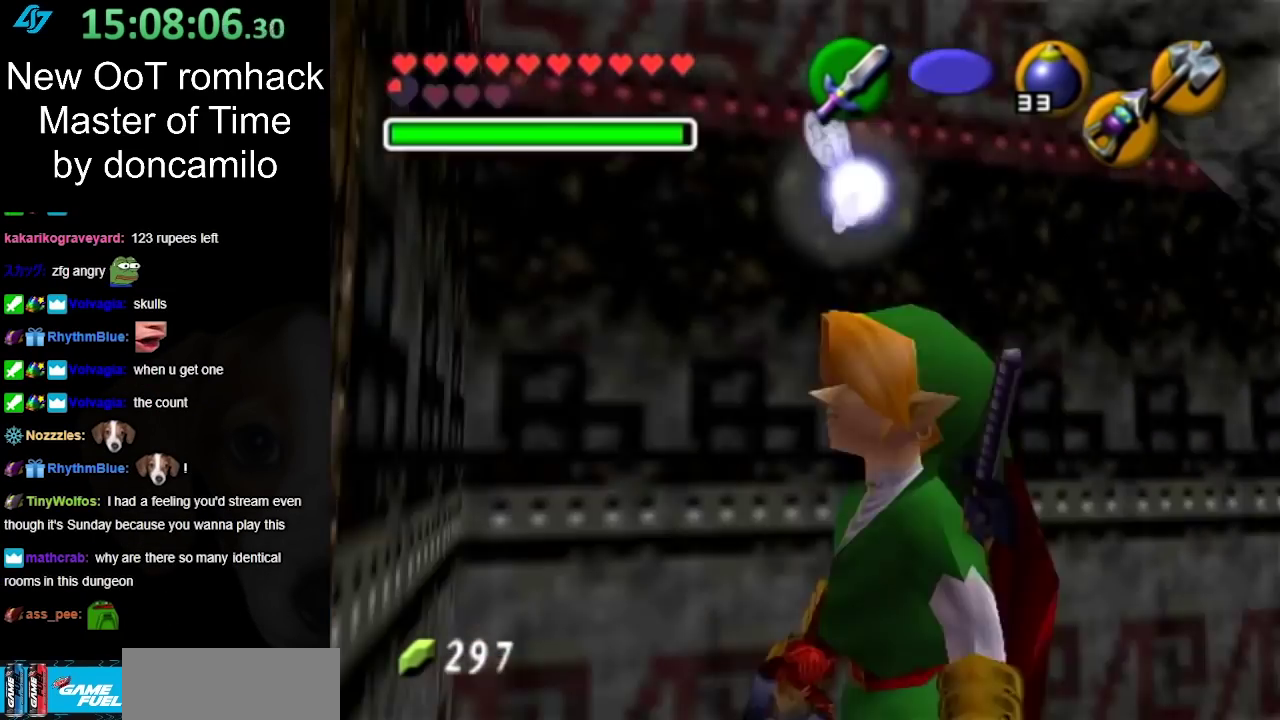
{"buttons": [], "left_stick": "center", "right_stick": "center", "events": [[150, "L1", "up"], [317, "left_stick", "up"], [467, "left_stick", "center"]]}
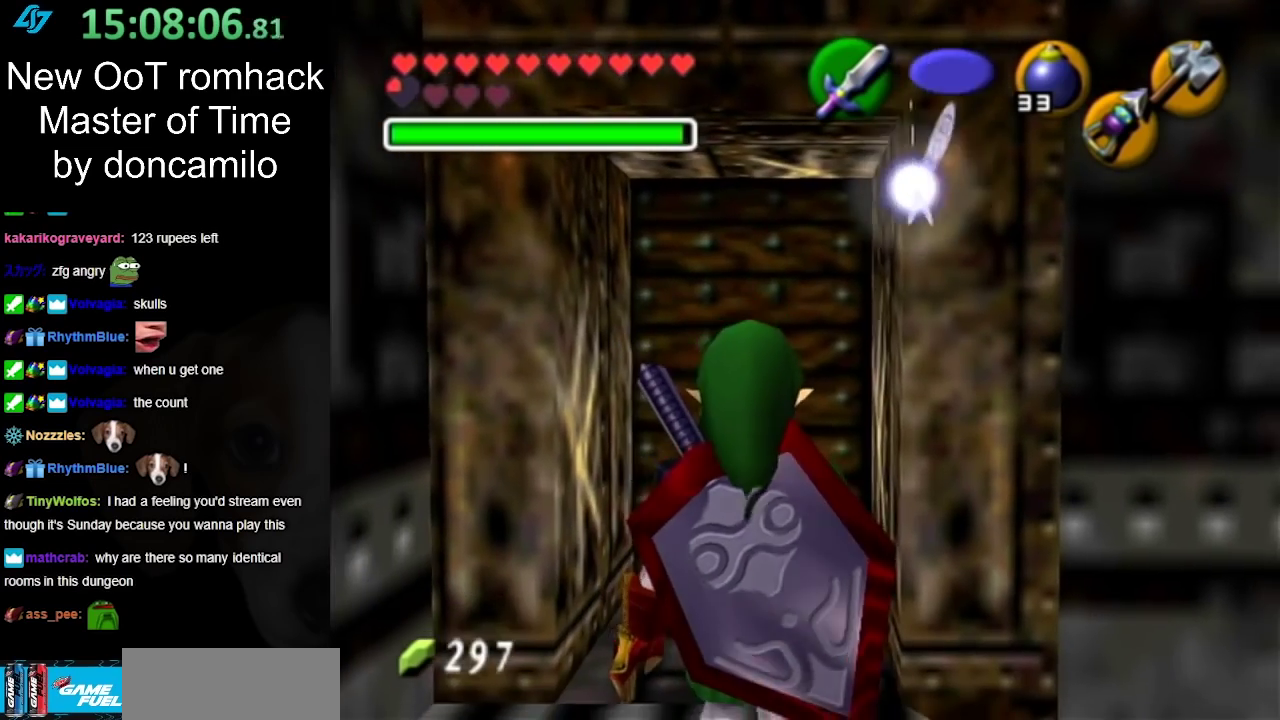
{"buttons": [], "left_stick": "up", "right_stick": "center", "events": [[150, "left_stick", "up"]]}